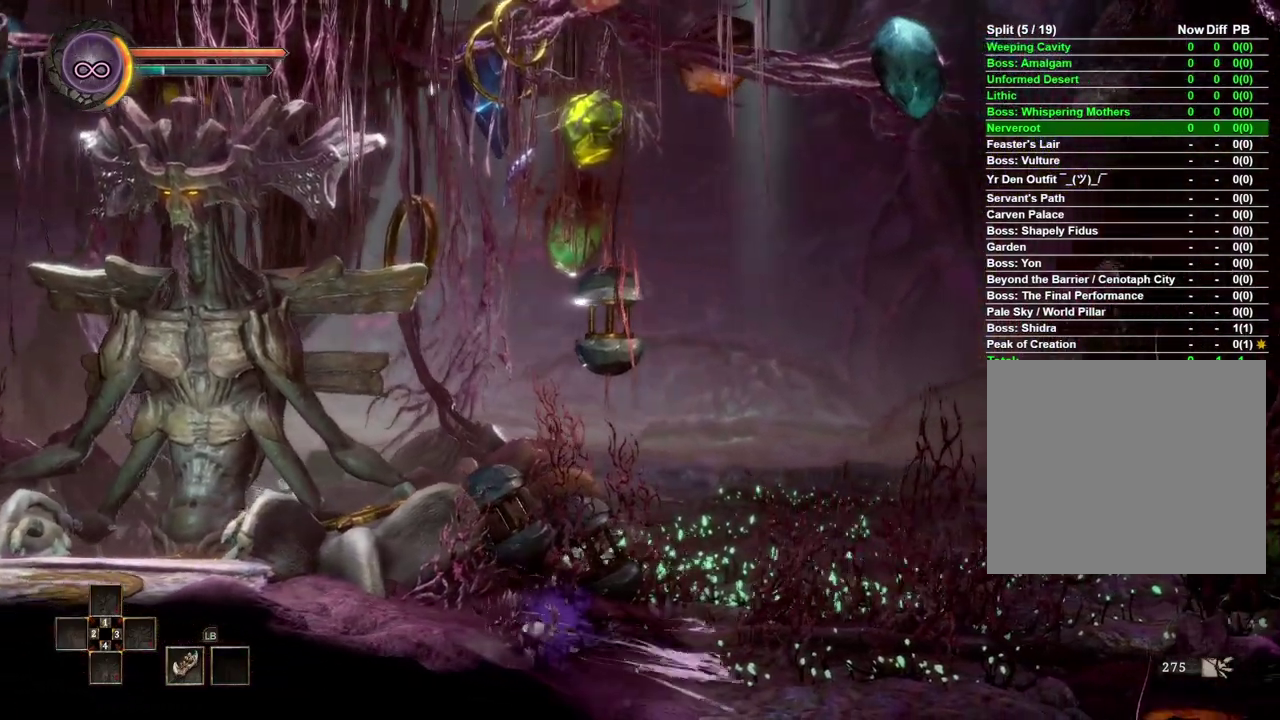
Gameplay with a controller (Xbox layout); each line is a JSON object with the inputs held at the frame after it. "events" lists button and stick changes between this image and that frame as [ms after this image, input, new state], when the widget could be followed in between. Not read: L2 R2.
{"buttons": [], "left_stick": "right", "right_stick": "center", "events": []}
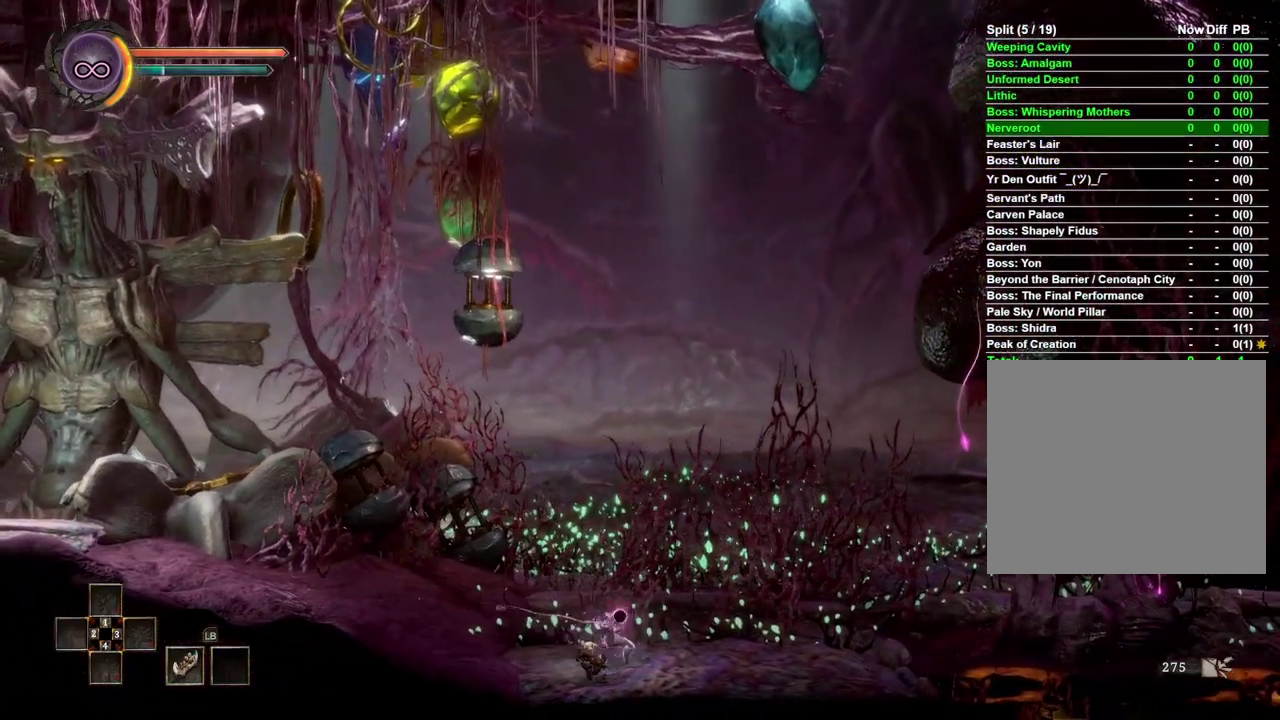
{"buttons": [], "left_stick": "right", "right_stick": "center", "events": []}
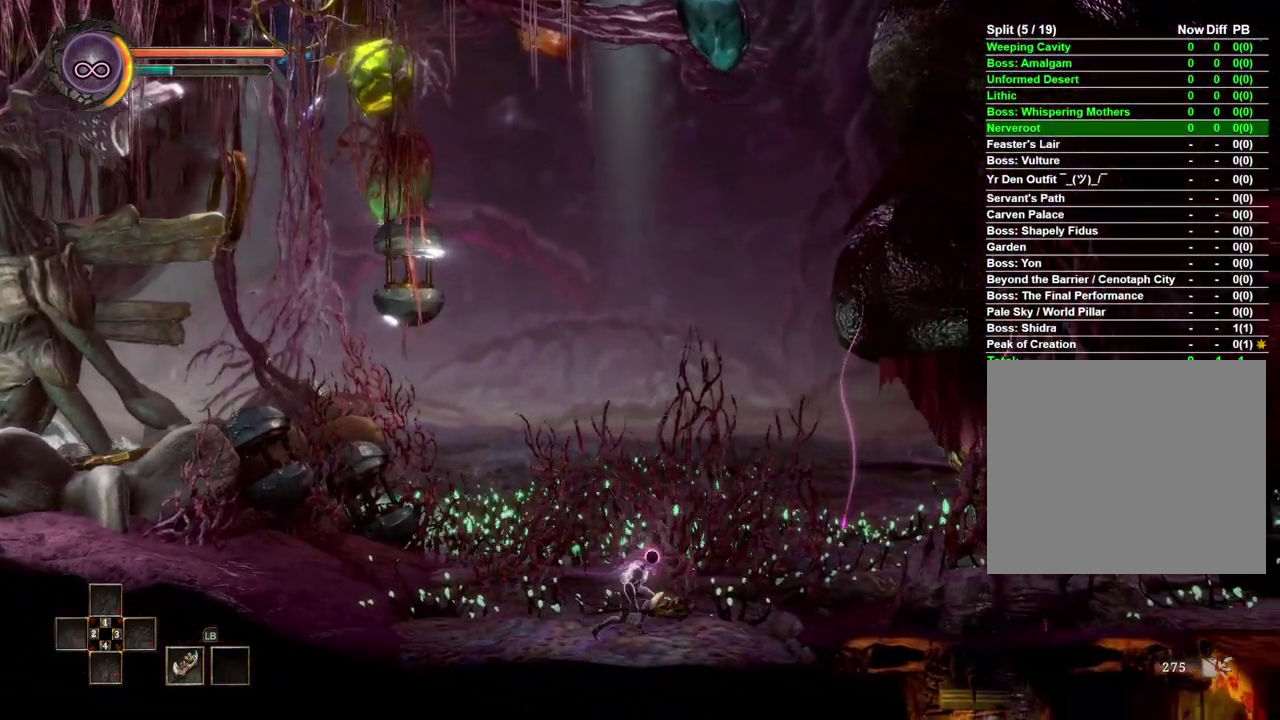
{"buttons": [], "left_stick": "right", "right_stick": "center", "events": [[300, "B", "down"], [433, "B", "up"]]}
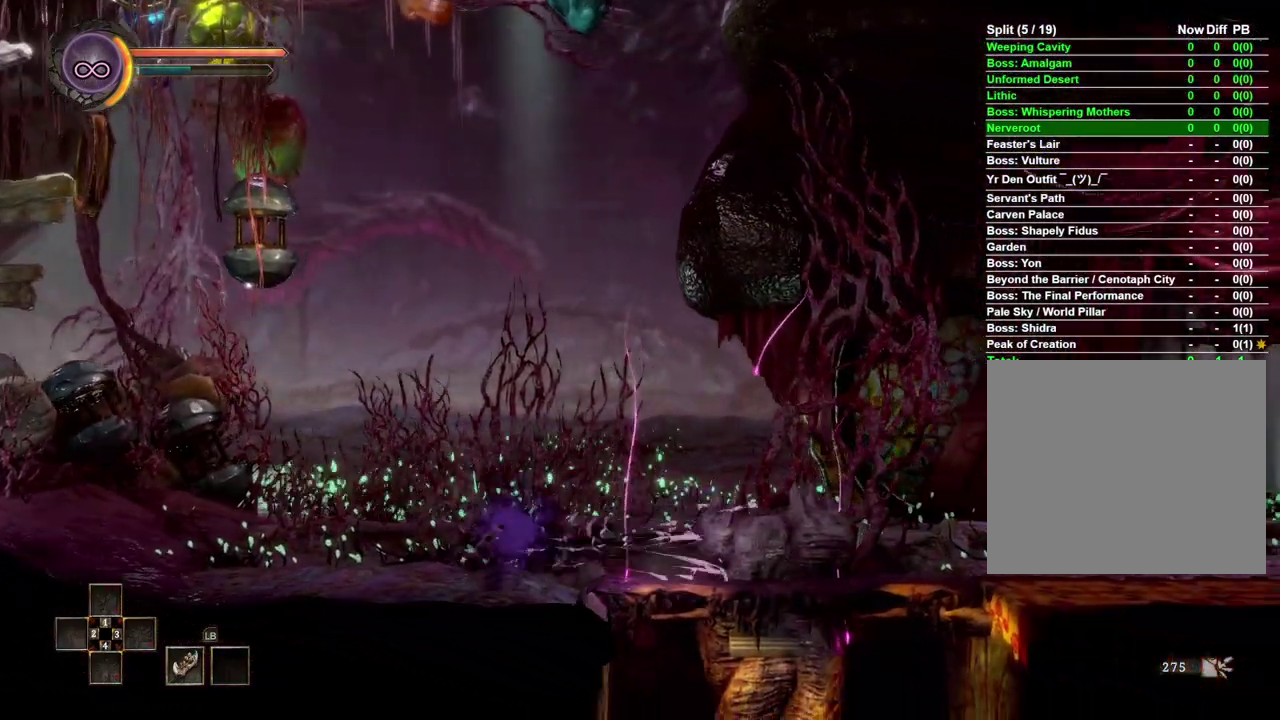
{"buttons": [], "left_stick": "right", "right_stick": "center", "events": []}
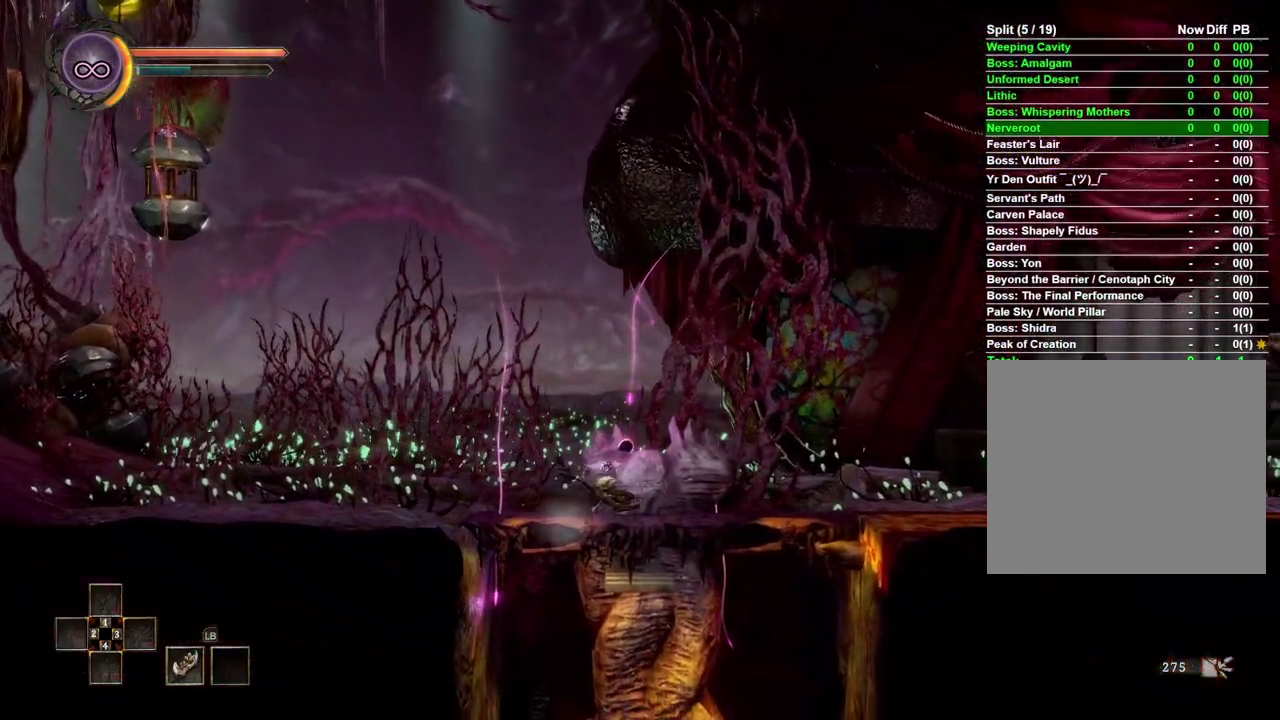
{"buttons": [], "left_stick": "down", "right_stick": "center", "events": [[17, "left_stick", "down-right"], [67, "left_stick", "down"]]}
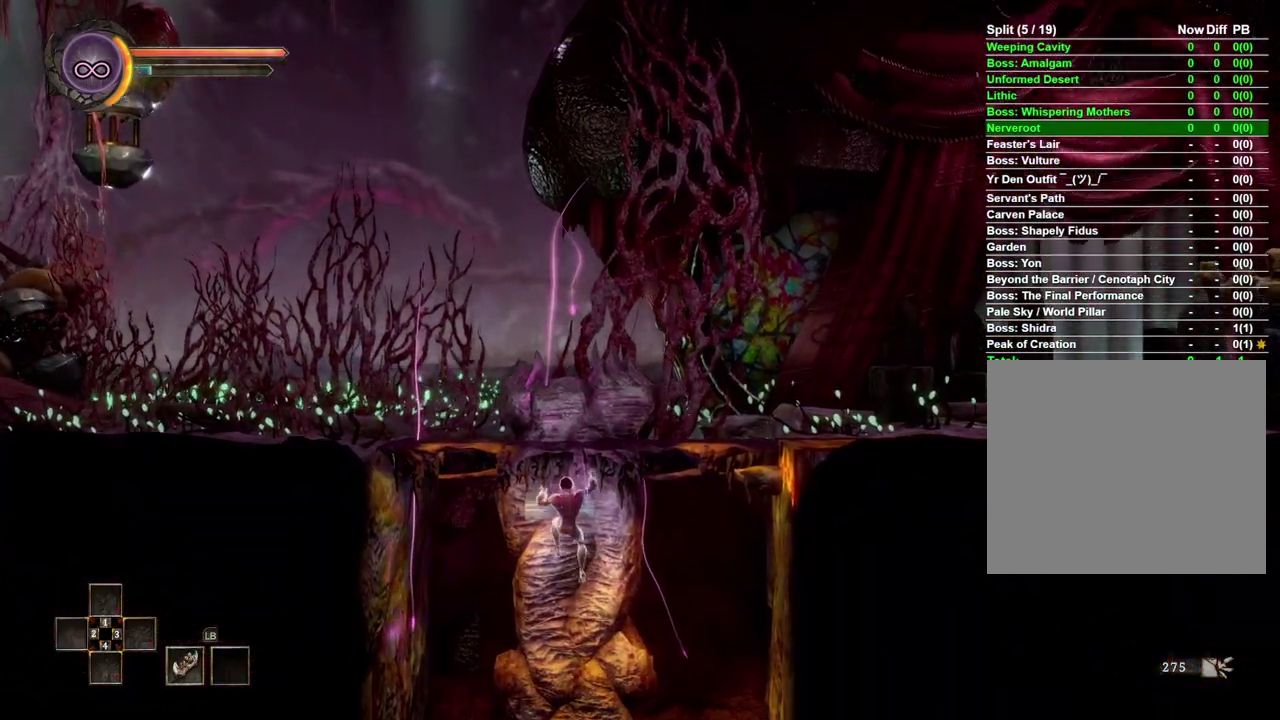
{"buttons": [], "left_stick": "down", "right_stick": "center", "events": []}
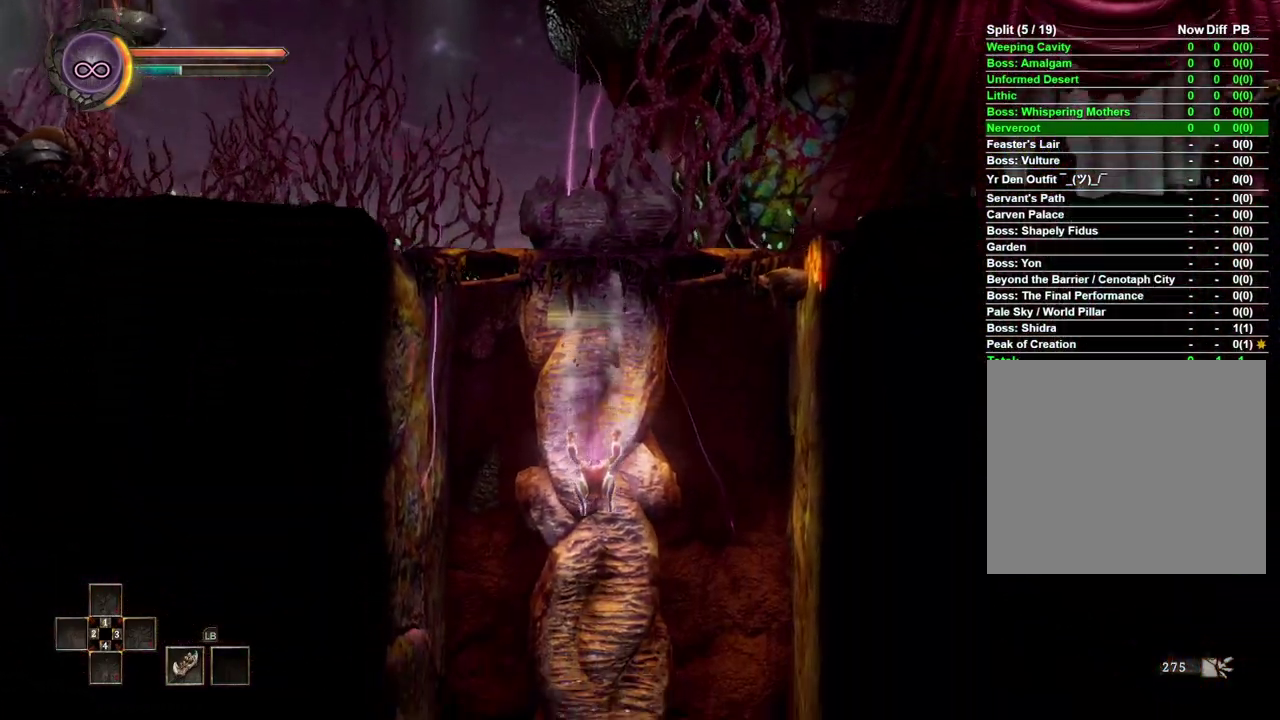
{"buttons": [], "left_stick": "down", "right_stick": "center", "events": []}
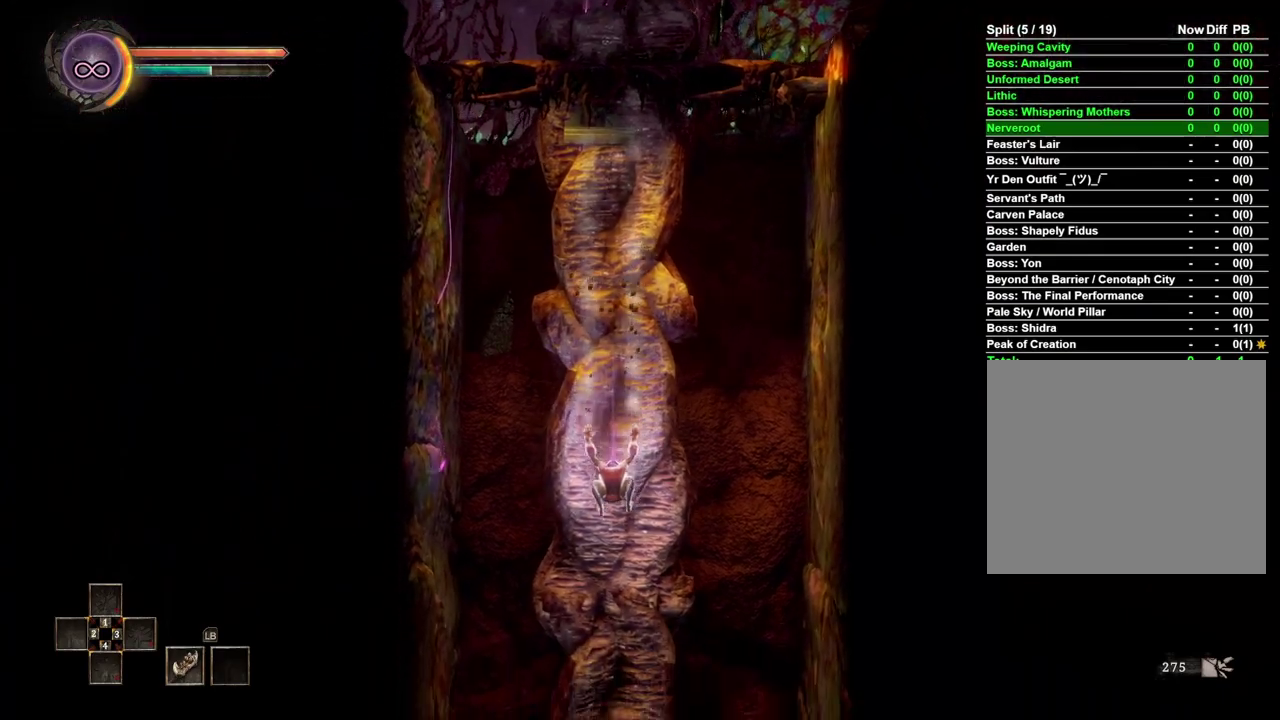
{"buttons": [], "left_stick": "down", "right_stick": "center", "events": []}
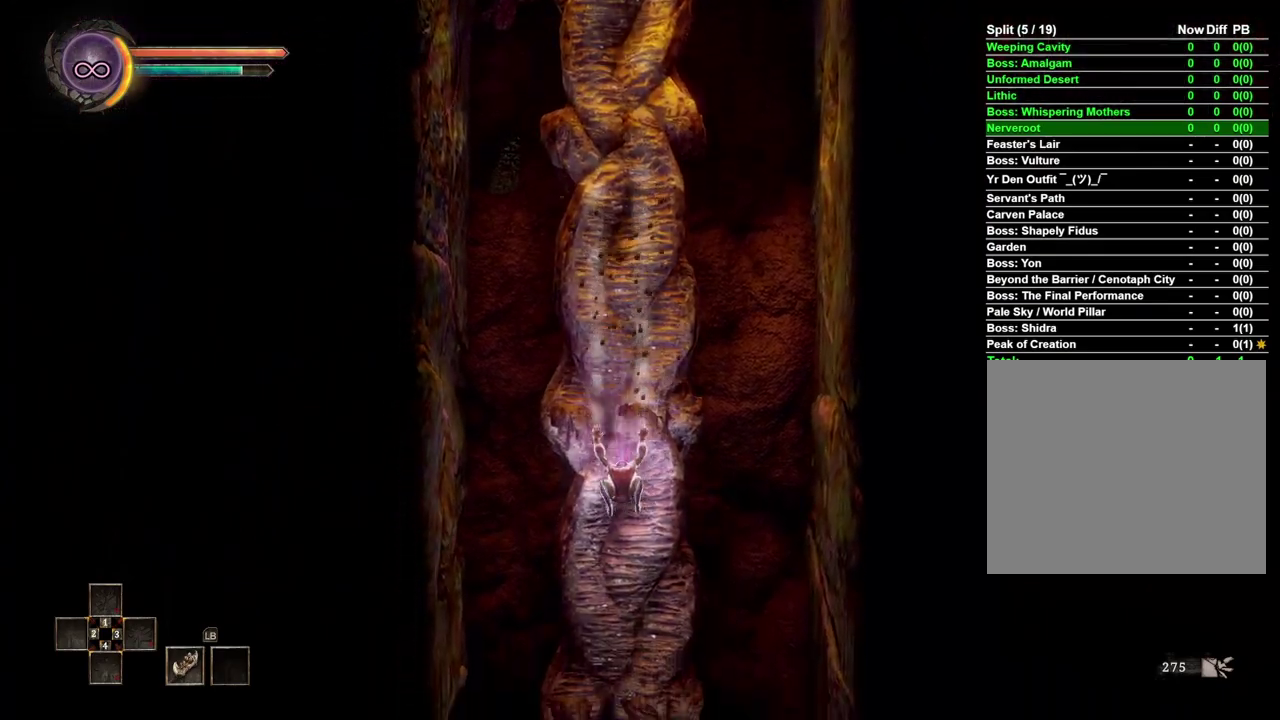
{"buttons": [], "left_stick": "down", "right_stick": "center", "events": []}
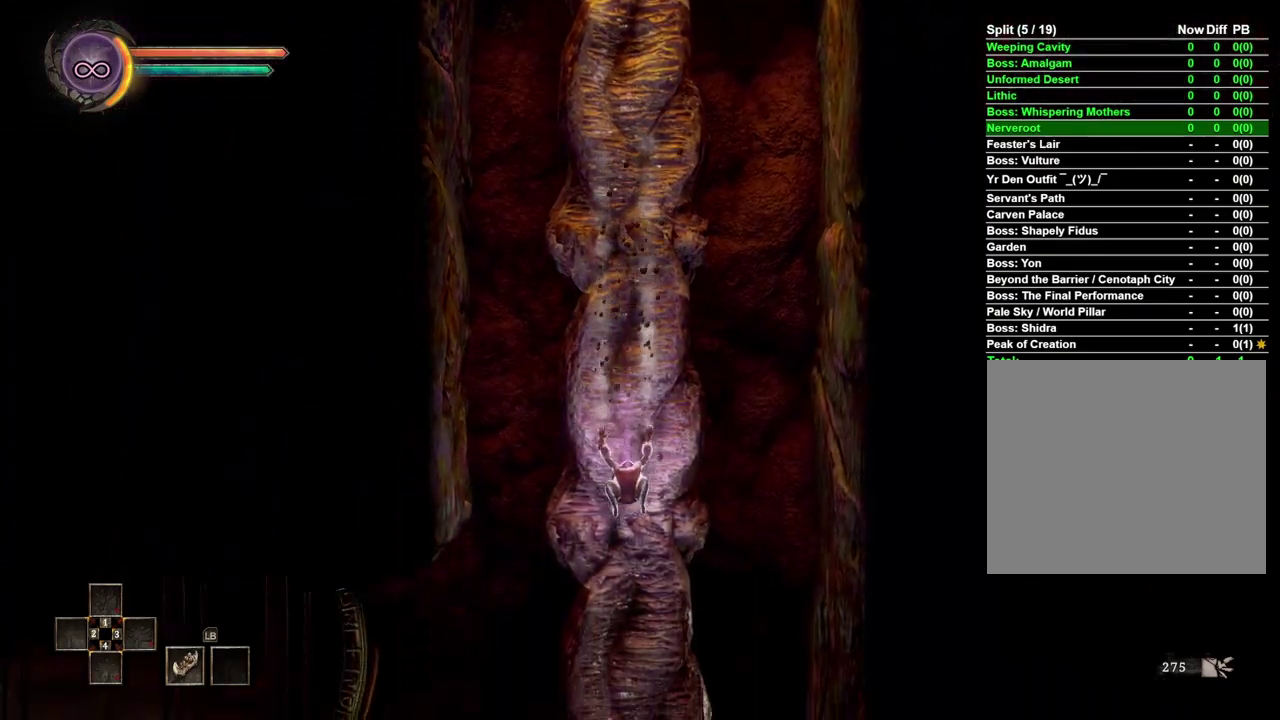
{"buttons": [], "left_stick": "down", "right_stick": "center", "events": []}
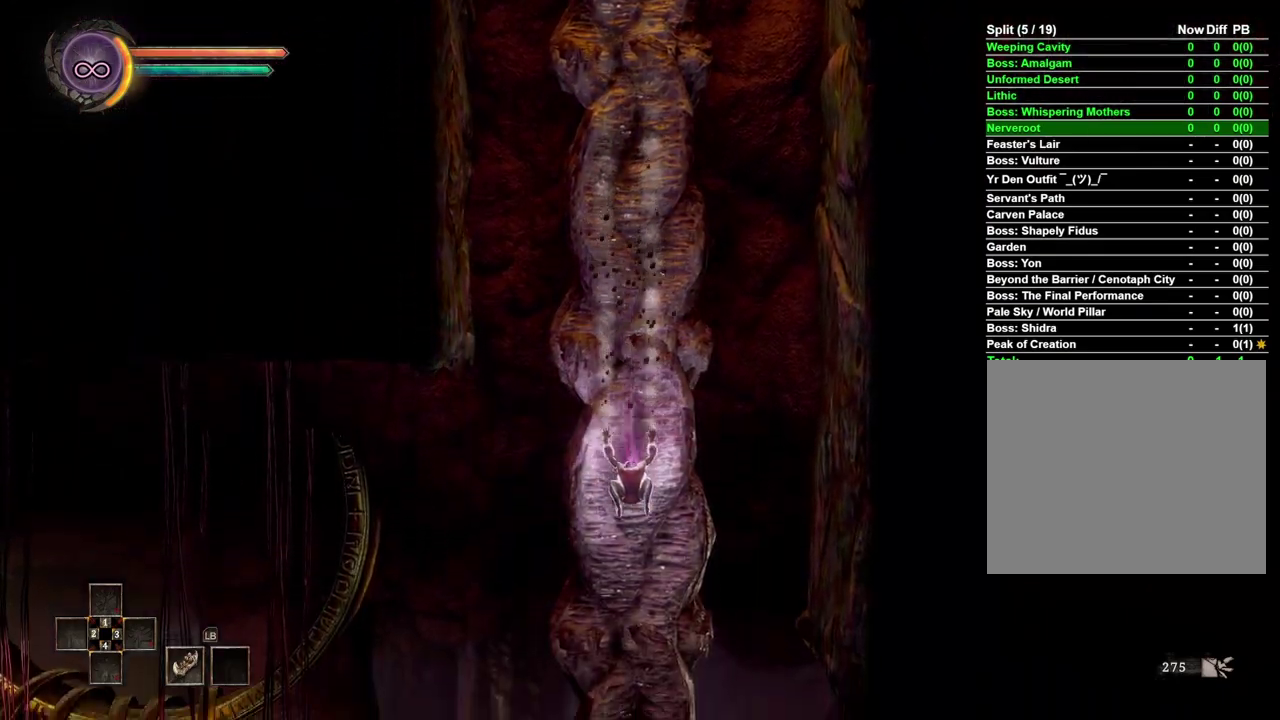
{"buttons": [], "left_stick": "down", "right_stick": "center", "events": []}
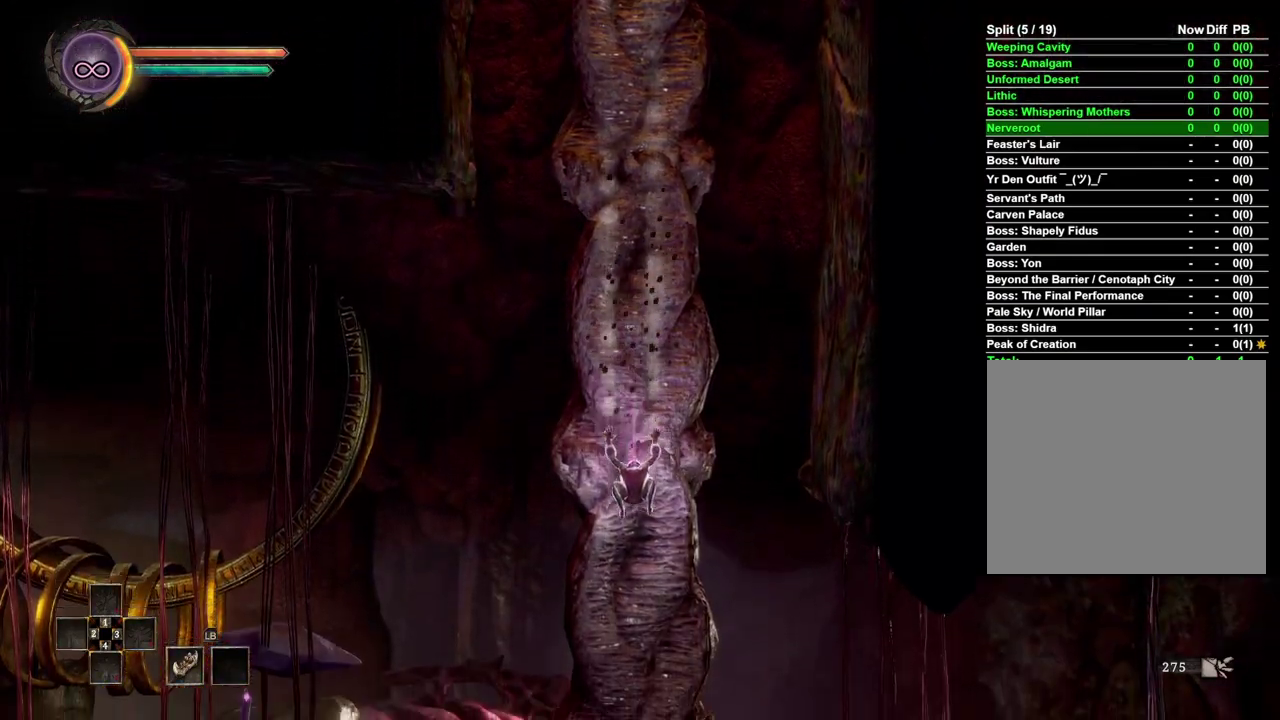
{"buttons": [], "left_stick": "down", "right_stick": "center", "events": []}
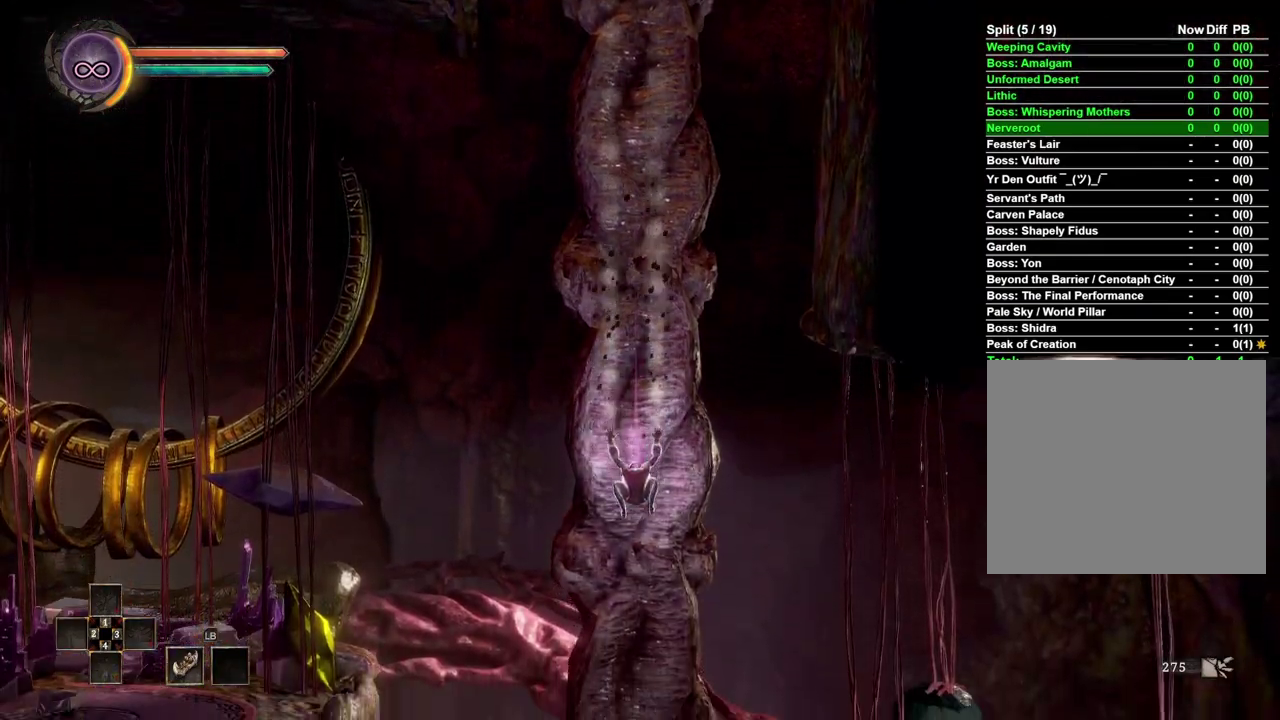
{"buttons": [], "left_stick": "down", "right_stick": "center", "events": []}
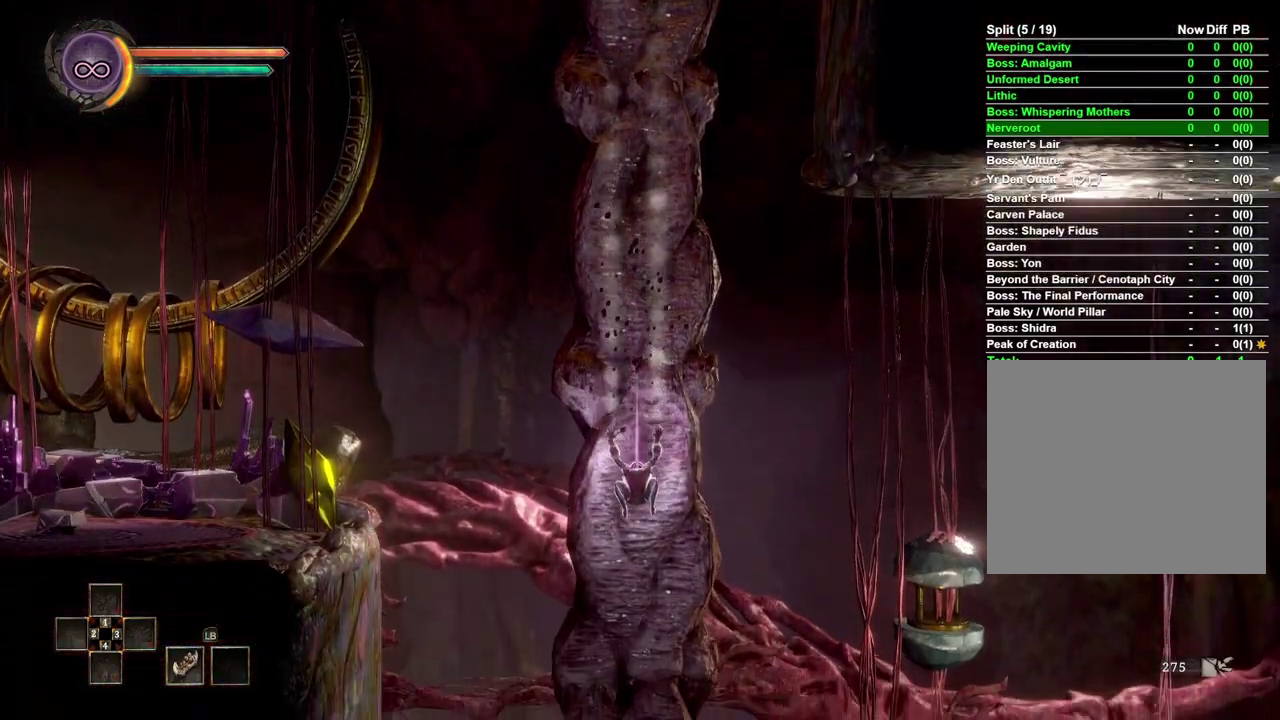
{"buttons": [], "left_stick": "down", "right_stick": "center", "events": []}
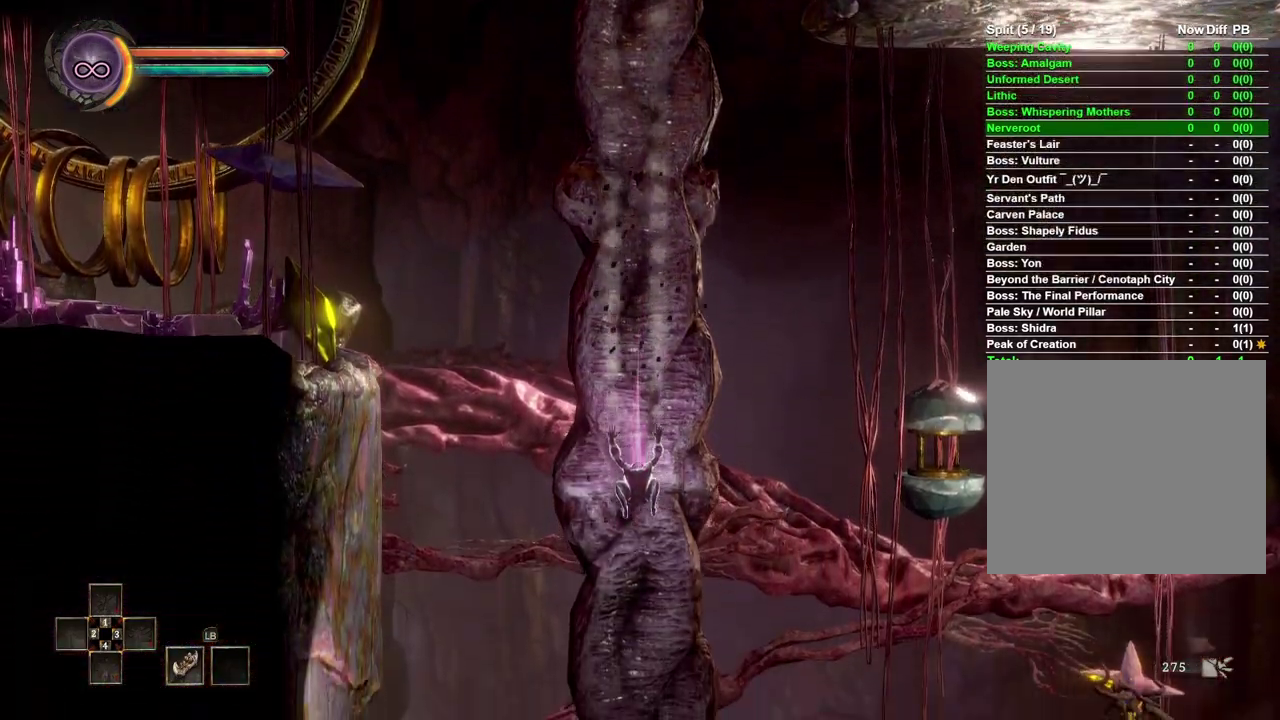
{"buttons": [], "left_stick": "down", "right_stick": "center", "events": []}
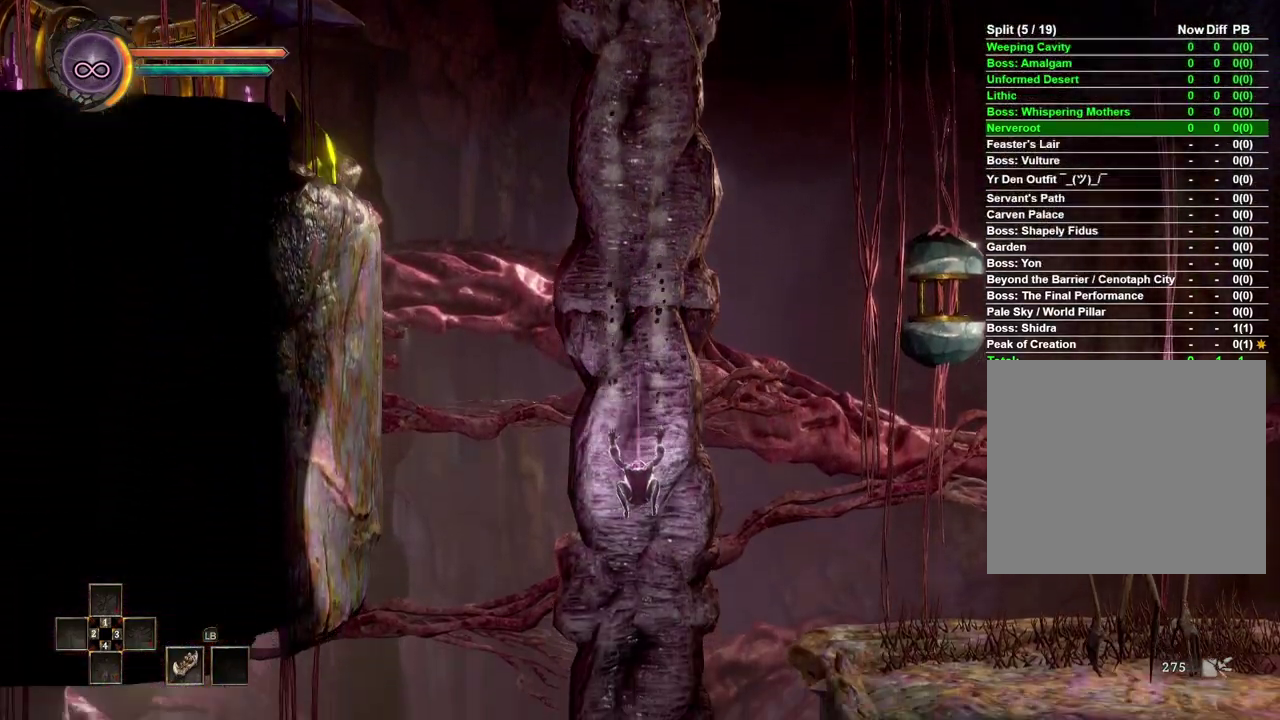
{"buttons": [], "left_stick": "down", "right_stick": "center", "events": []}
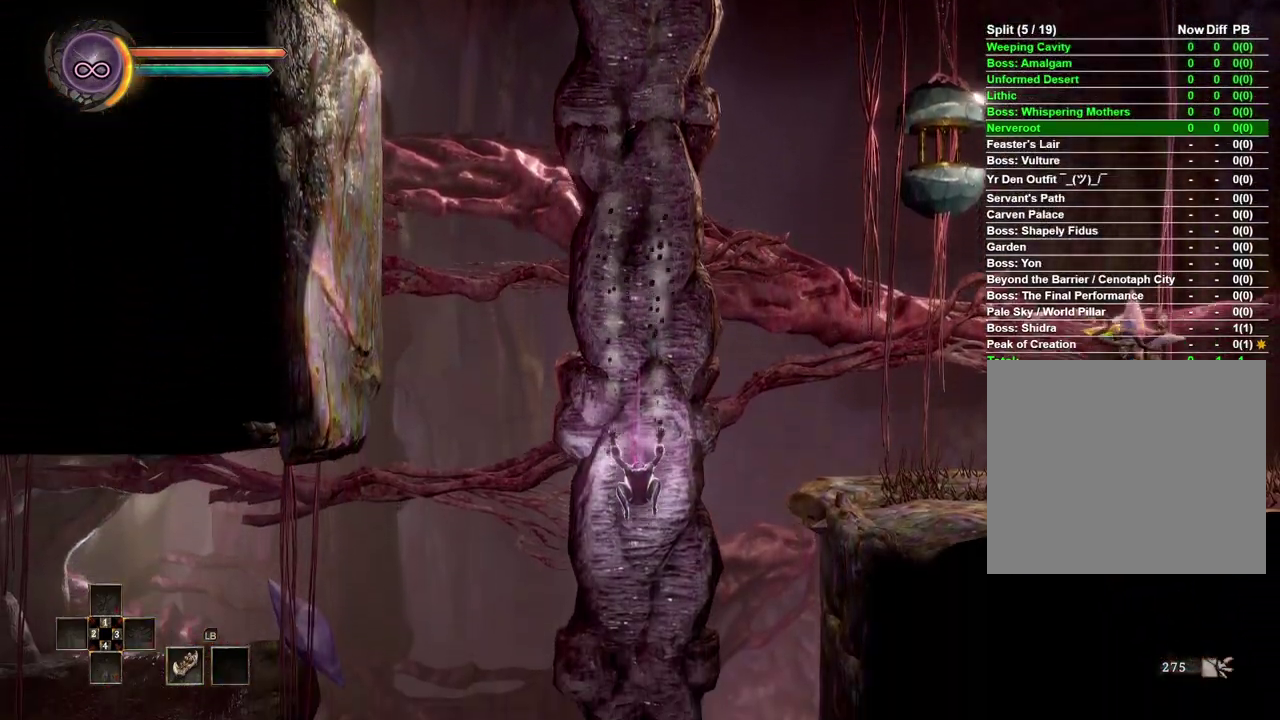
{"buttons": [], "left_stick": "down", "right_stick": "center", "events": []}
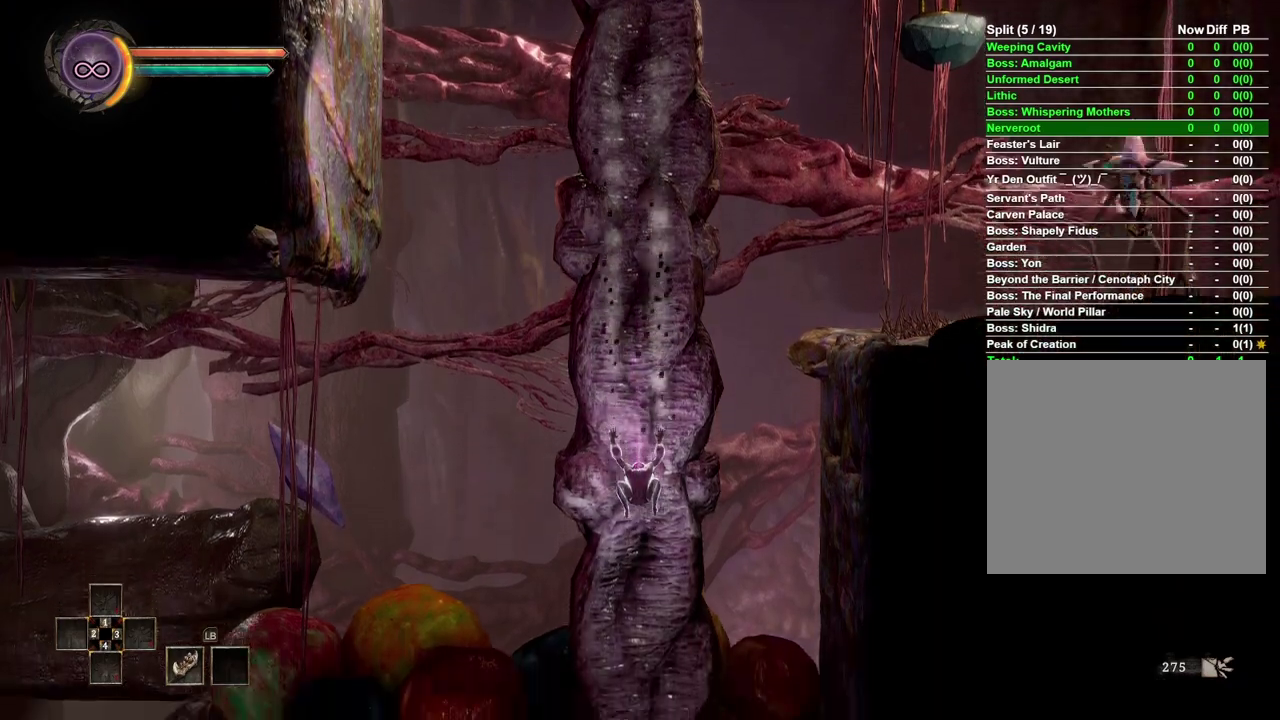
{"buttons": [], "left_stick": "down", "right_stick": "center", "events": []}
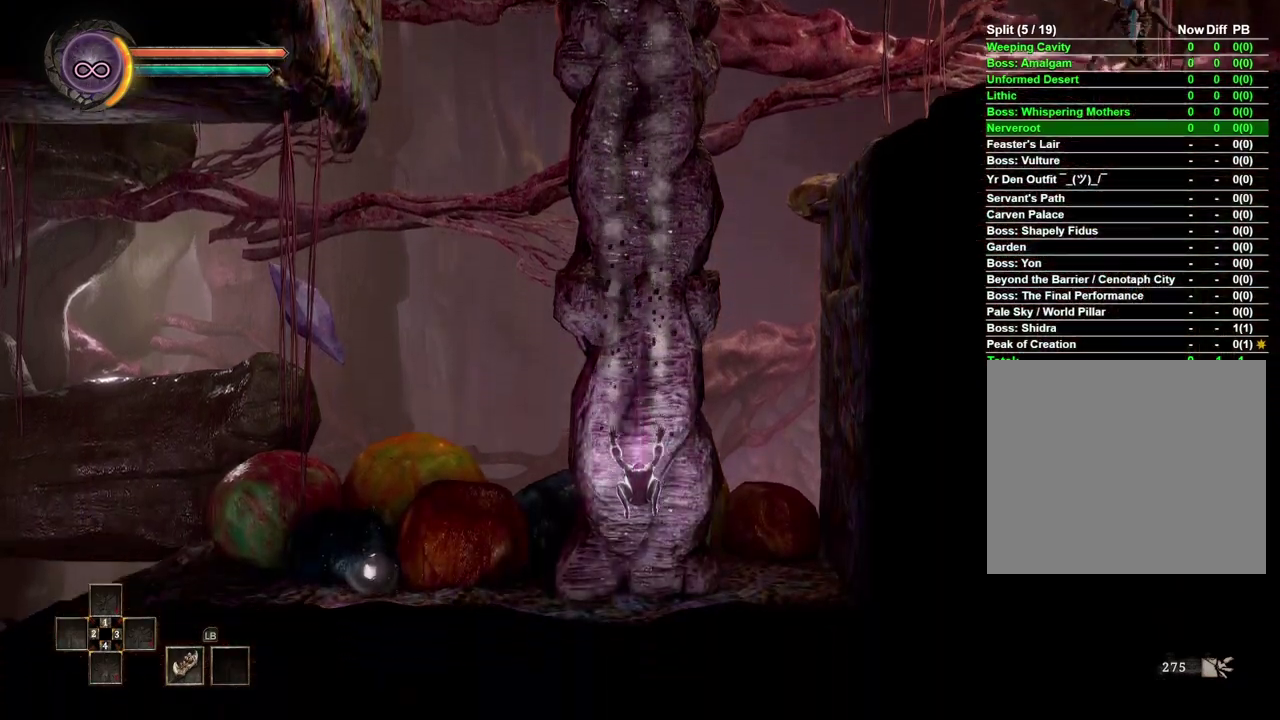
{"buttons": [], "left_stick": "left", "right_stick": "center", "events": [[50, "left_stick", "down-left"], [250, "left_stick", "left"], [350, "B", "down"], [450, "B", "up"]]}
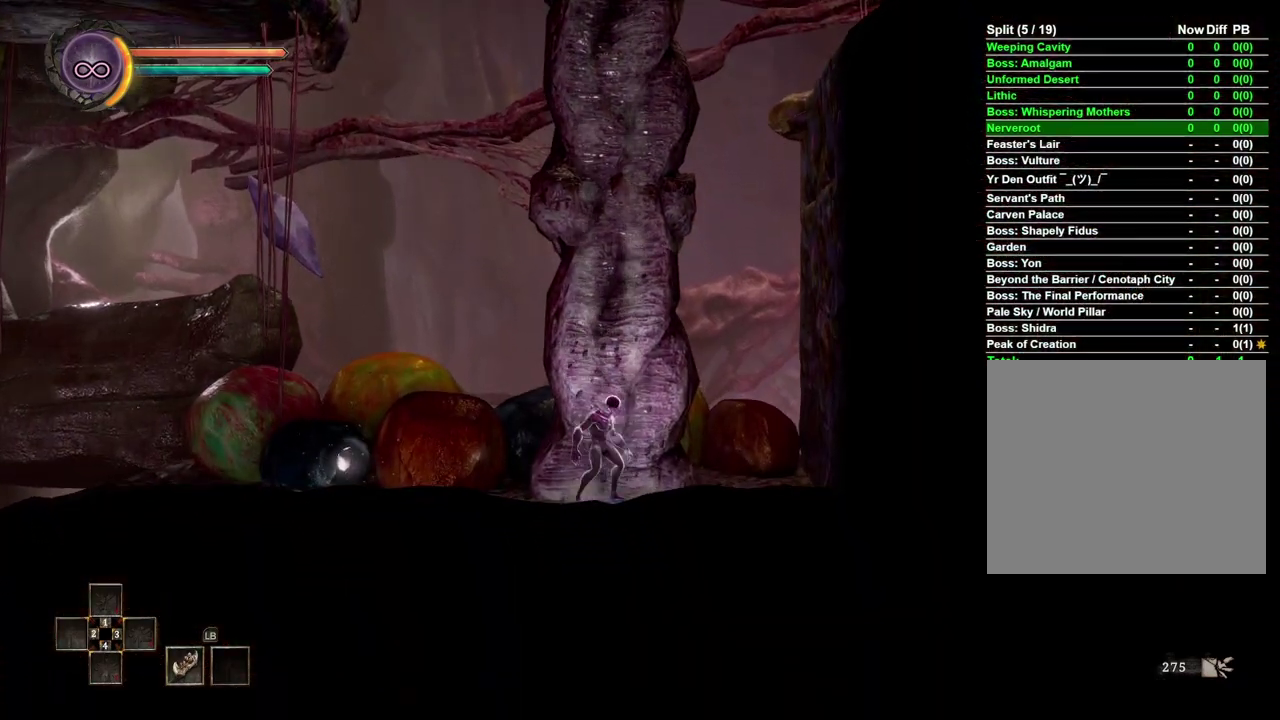
{"buttons": [], "left_stick": "left", "right_stick": "center", "events": []}
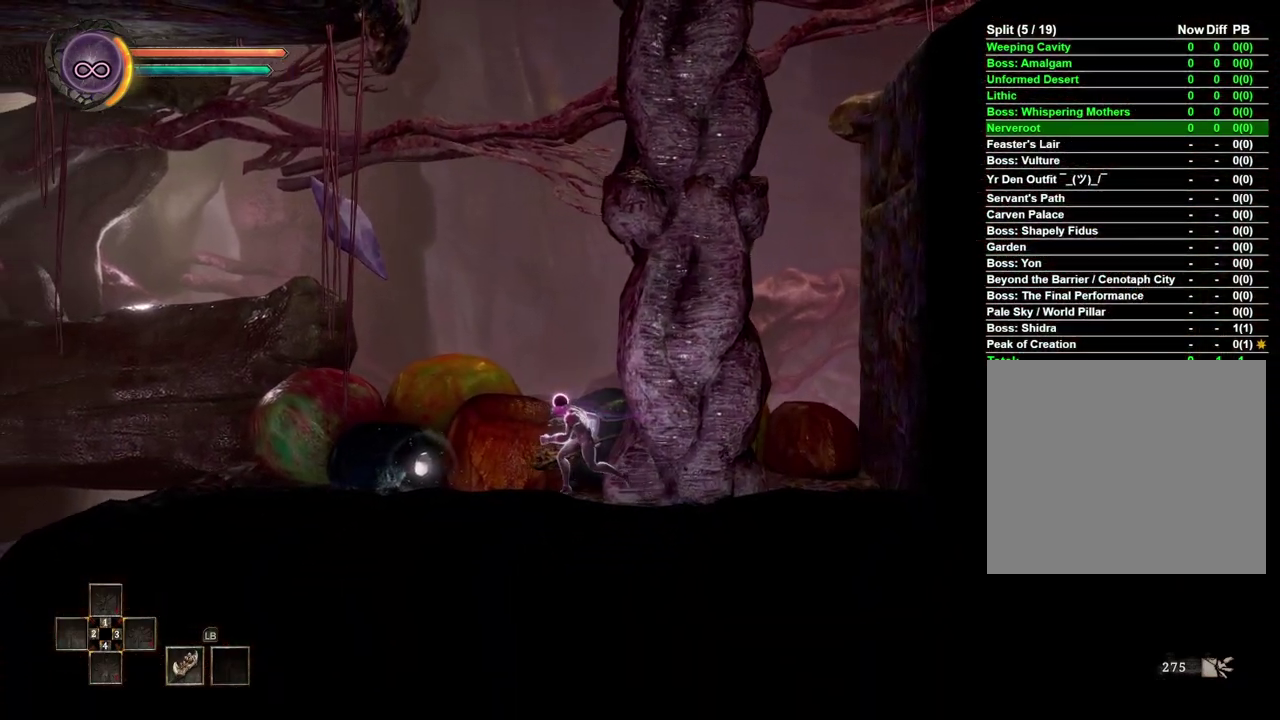
{"buttons": [], "left_stick": "left", "right_stick": "center", "events": []}
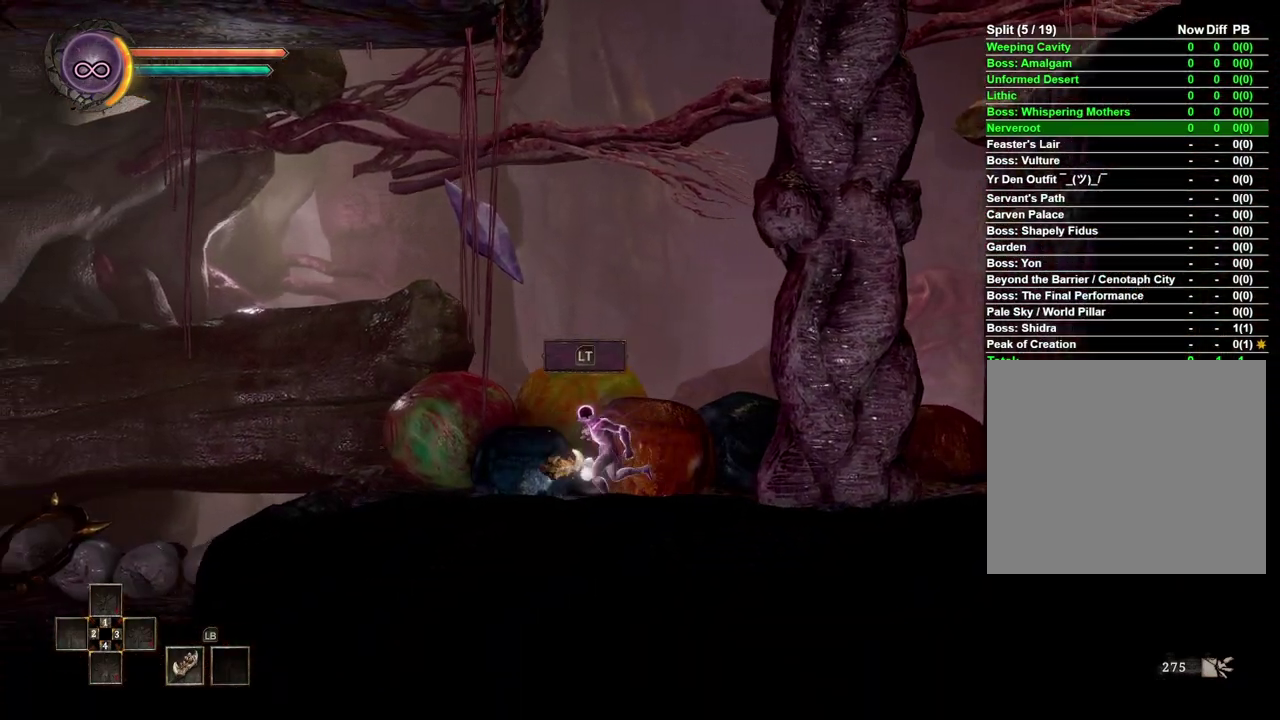
{"buttons": [], "left_stick": "left", "right_stick": "center", "events": []}
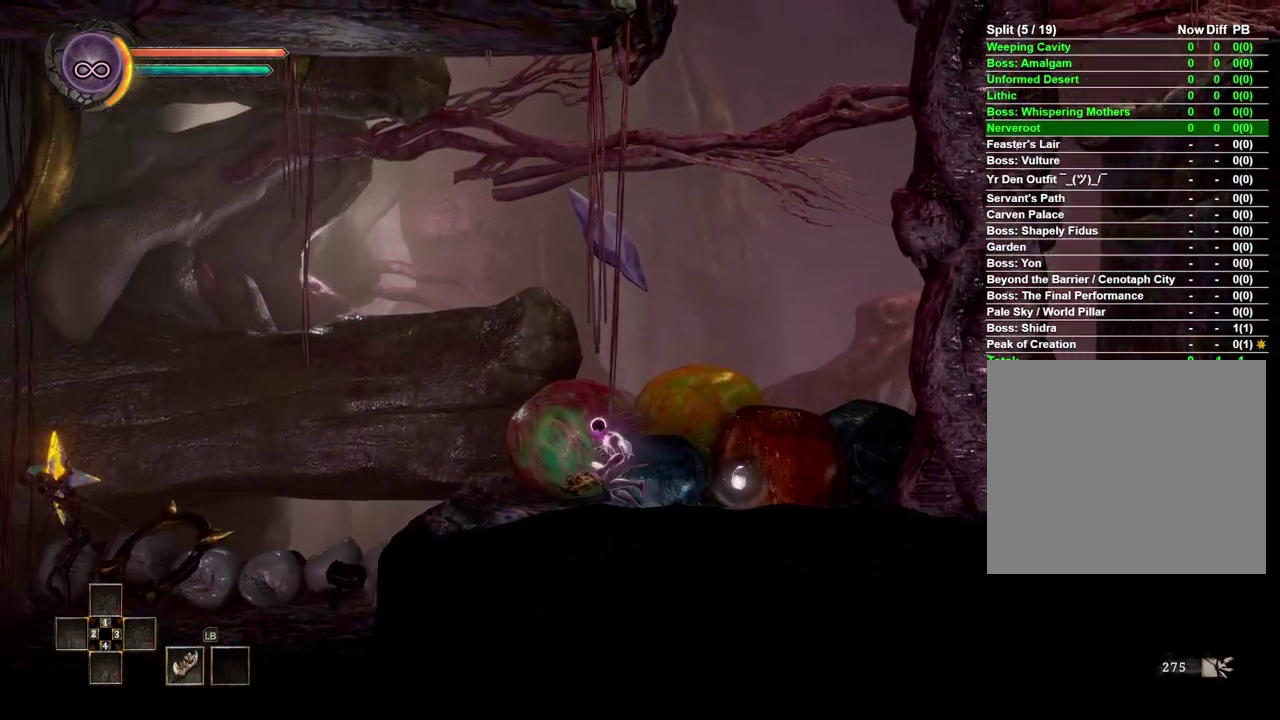
{"buttons": [], "left_stick": "left", "right_stick": "center", "events": [[150, "A", "down"], [217, "A", "up"]]}
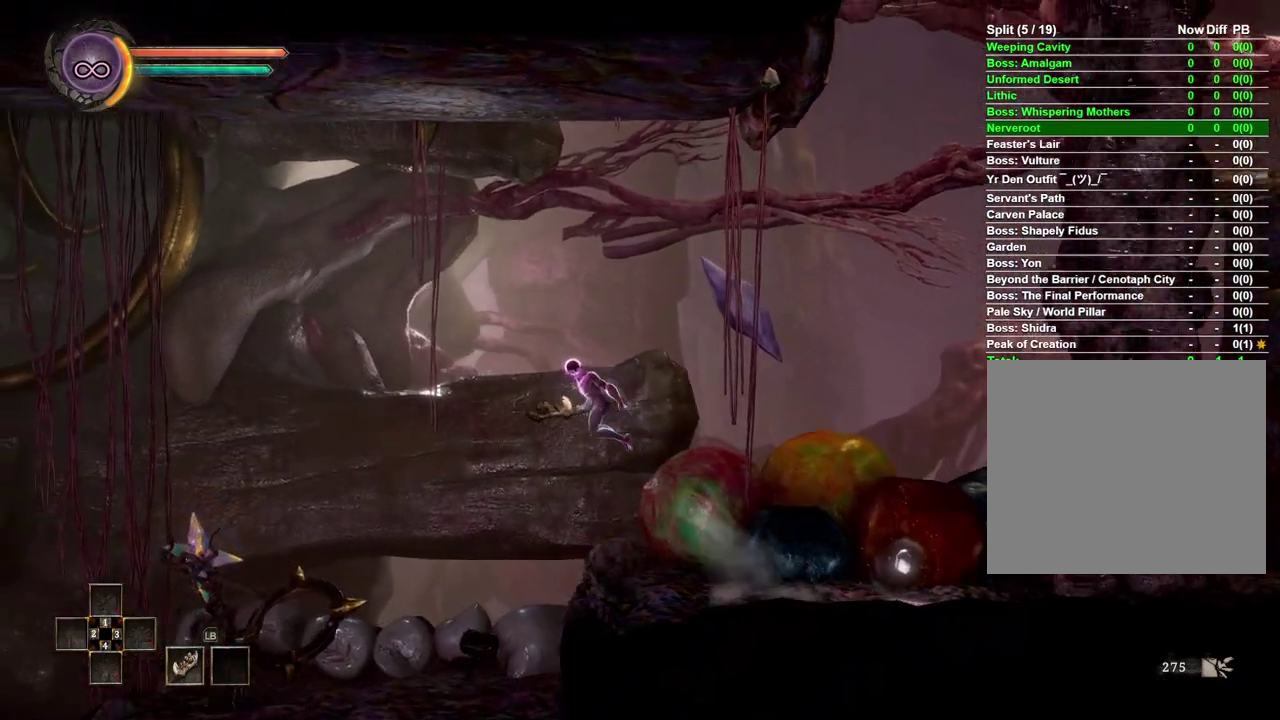
{"buttons": [], "left_stick": "left", "right_stick": "center", "events": []}
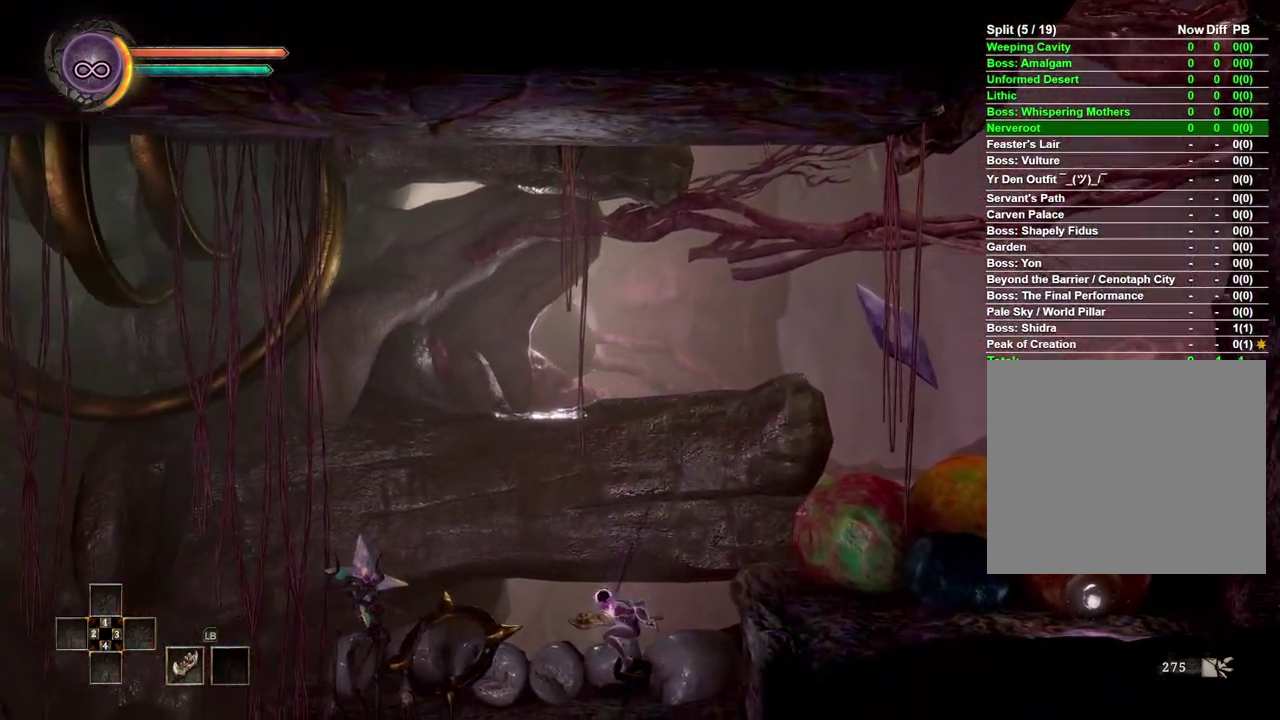
{"buttons": [], "left_stick": "left", "right_stick": "center", "events": []}
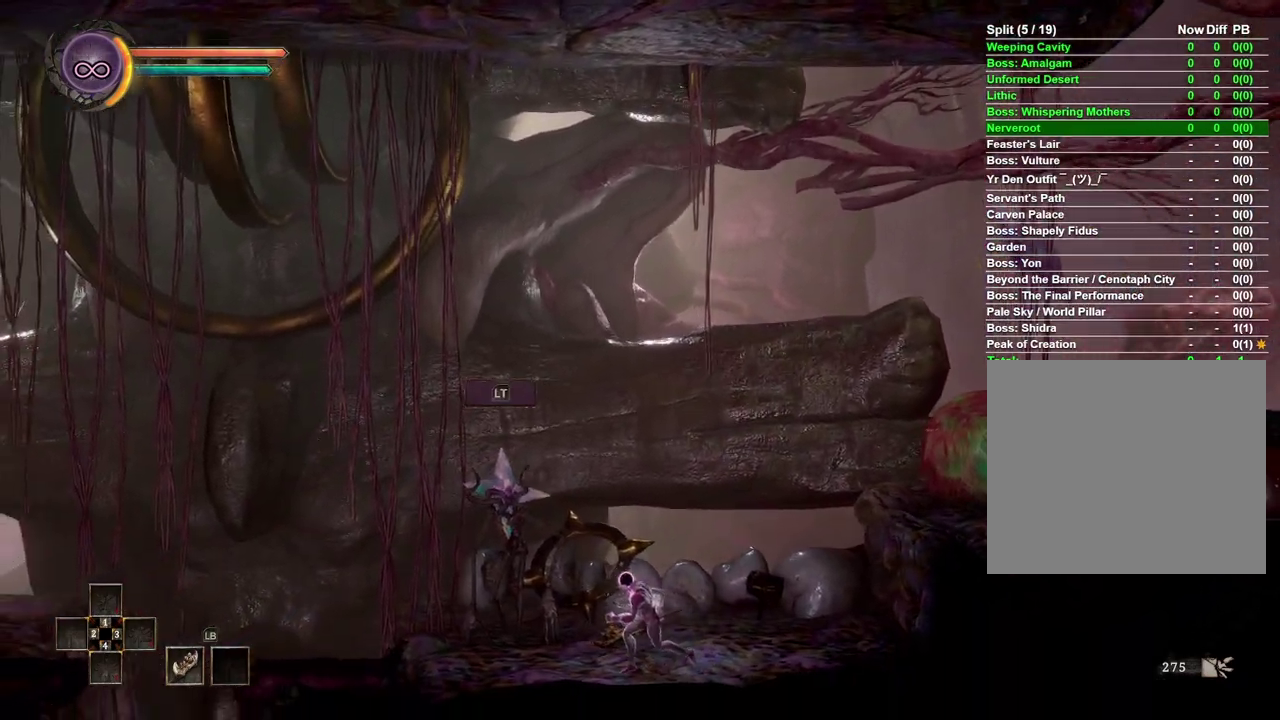
{"buttons": [], "left_stick": "left", "right_stick": "center", "events": []}
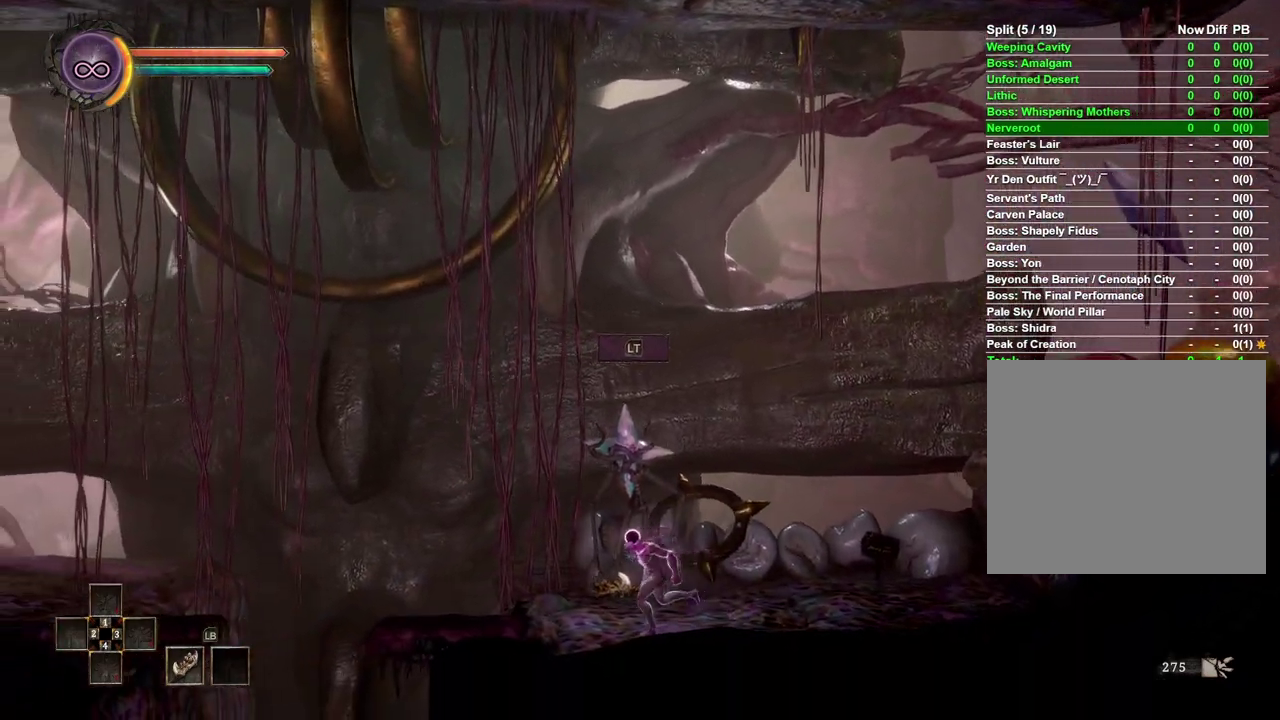
{"buttons": [], "left_stick": "left", "right_stick": "center", "events": []}
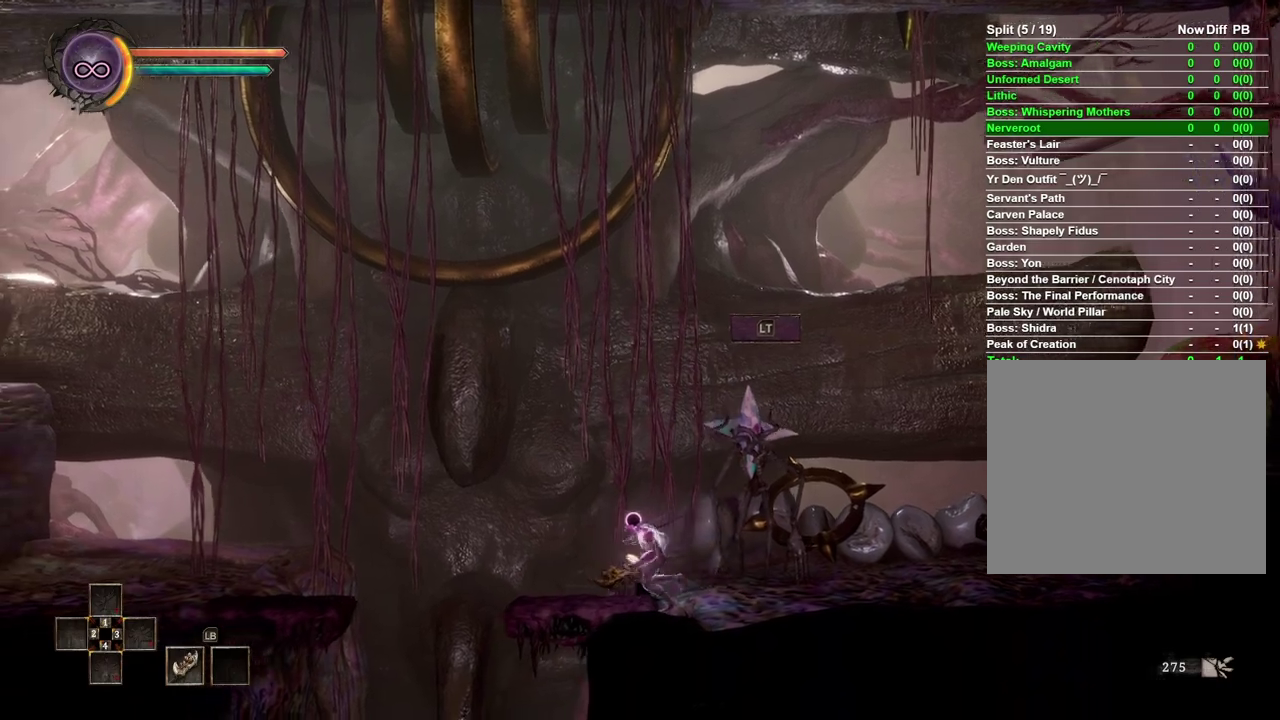
{"buttons": ["B"], "left_stick": "left", "right_stick": "center", "events": [[400, "B", "down"]]}
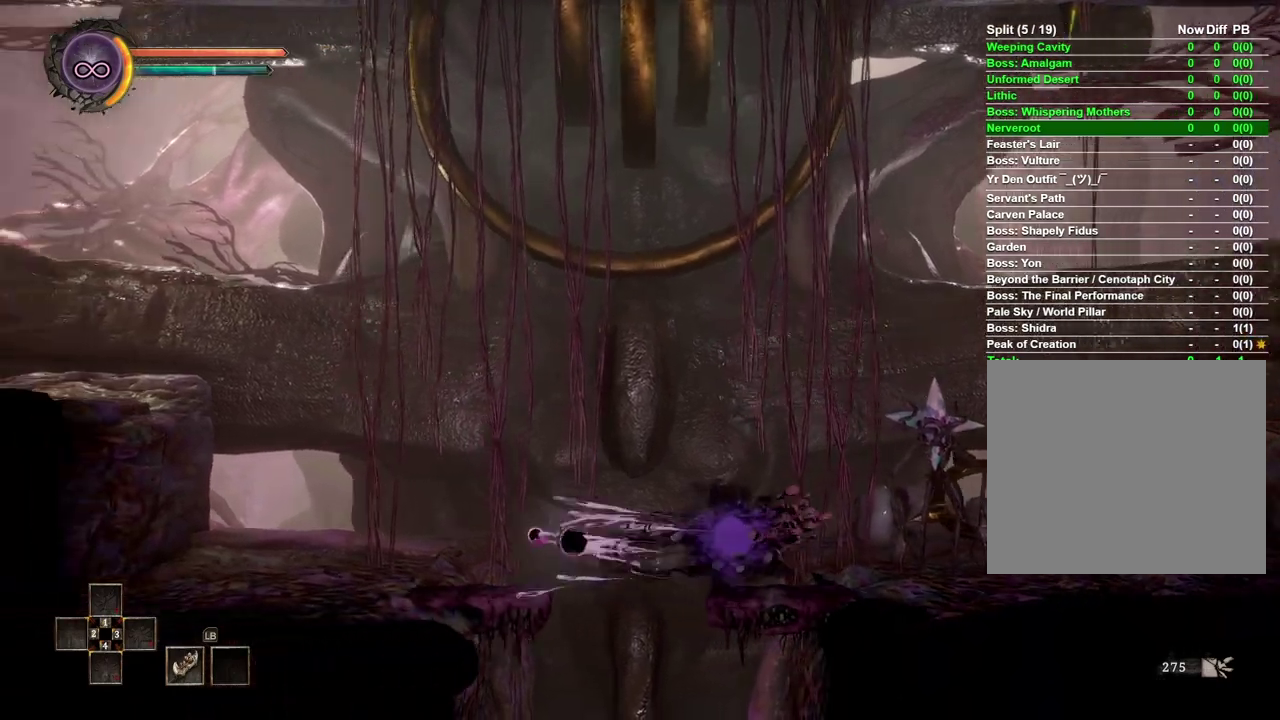
{"buttons": [], "left_stick": "left", "right_stick": "center", "events": [[17, "B", "up"]]}
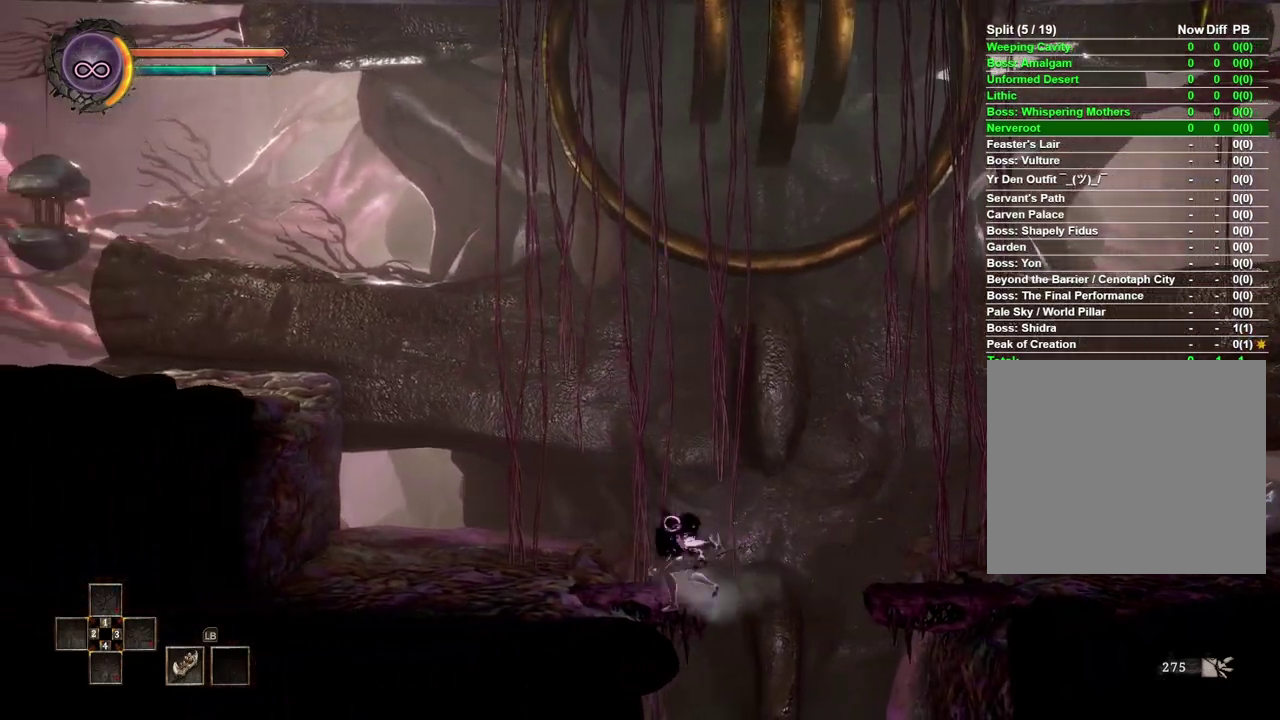
{"buttons": [], "left_stick": "left", "right_stick": "center", "events": []}